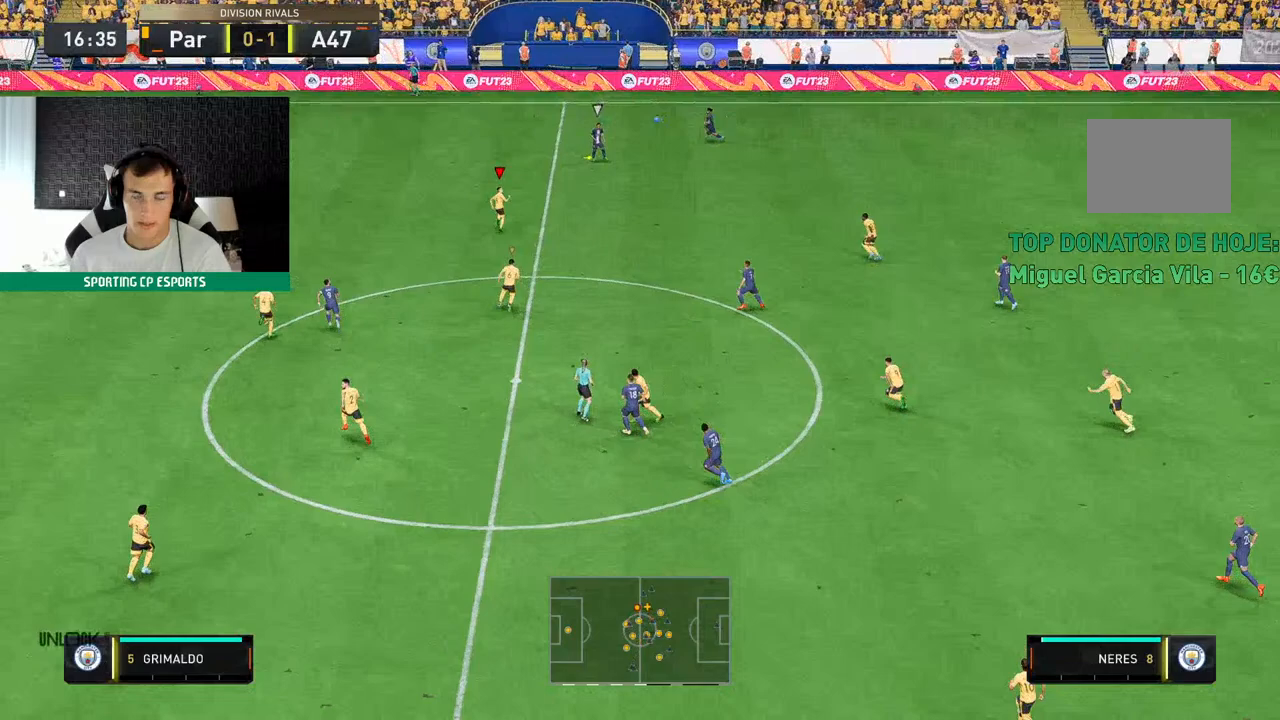
Gameplay with a controller (Xbox layout); each line is a JSON object with the inputs held at the frame after it. "events" lists button and stick changes between this image and that frame as [ms after this image, input, new state], when the widget could be followed in between. Not read: L3 R3 right_stick.
{"buttons": ["R2"], "left_stick": "up", "events": []}
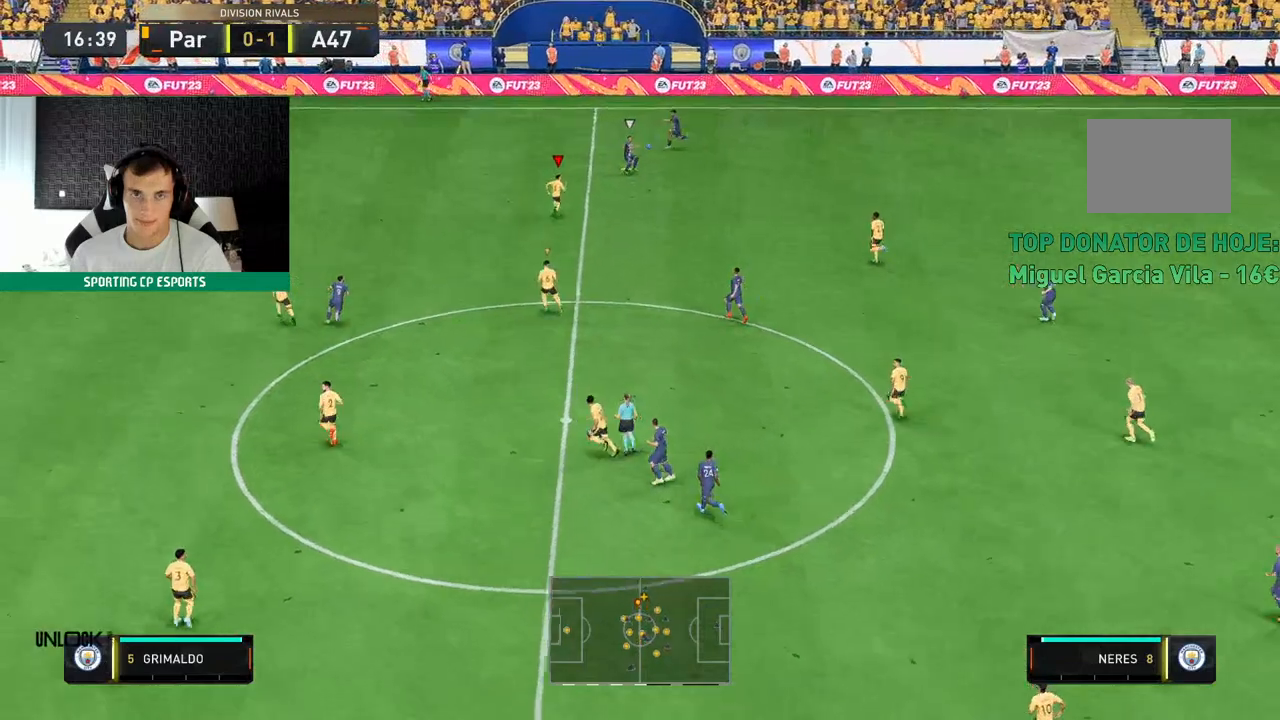
{"buttons": ["R2"], "left_stick": "up-left", "events": [[317, "left_stick", "up-left"]]}
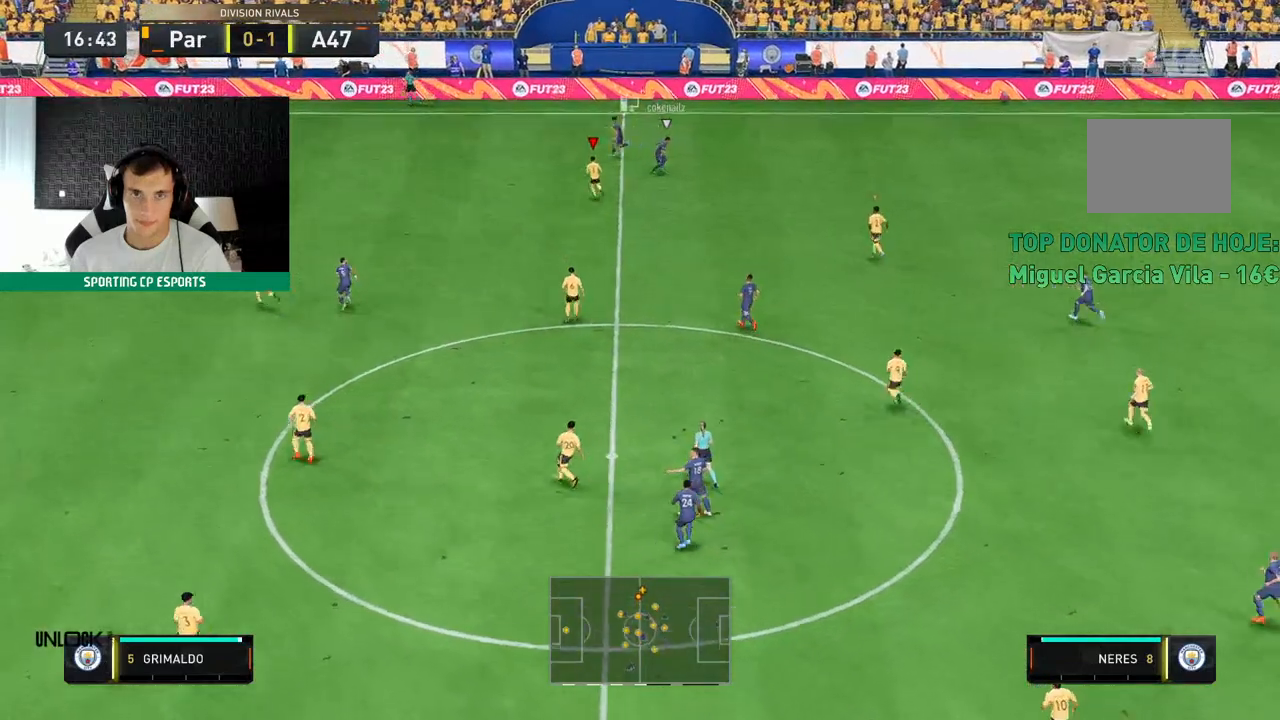
{"buttons": ["R2"], "left_stick": "up-left", "events": []}
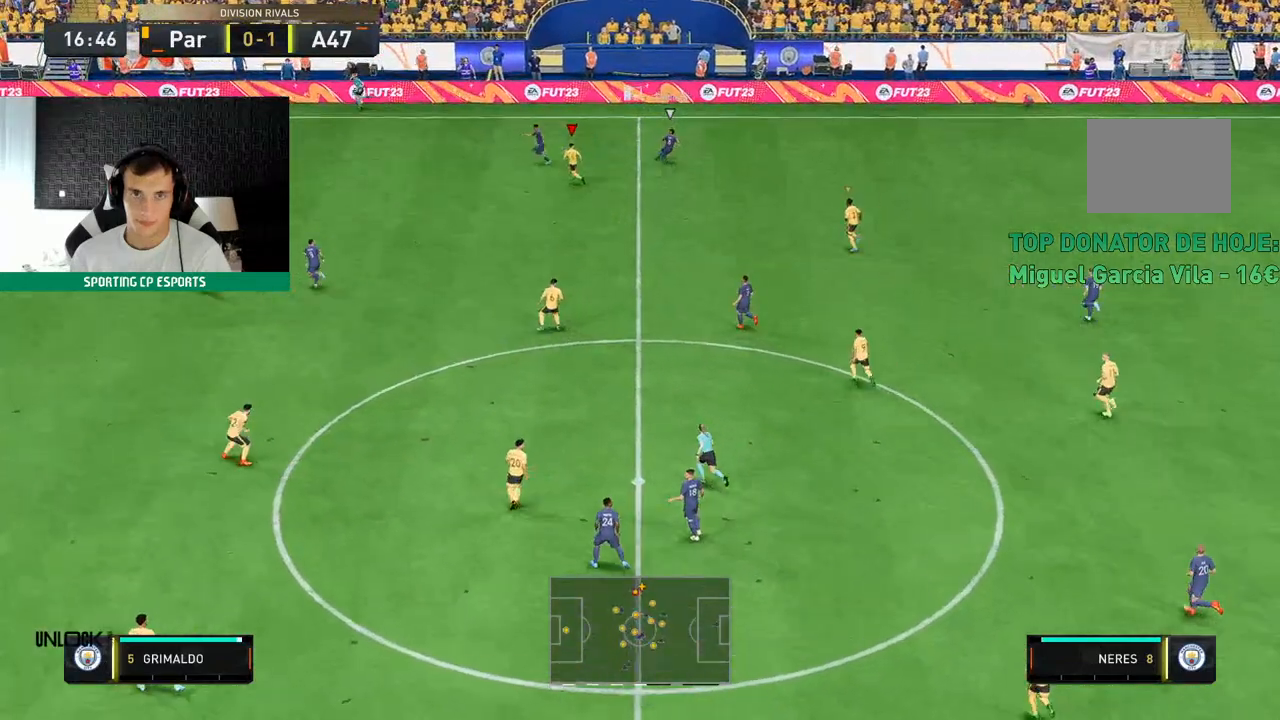
{"buttons": ["L2", "R2"], "left_stick": "left", "events": [[417, "left_stick", "left"], [450, "L2", "down"]]}
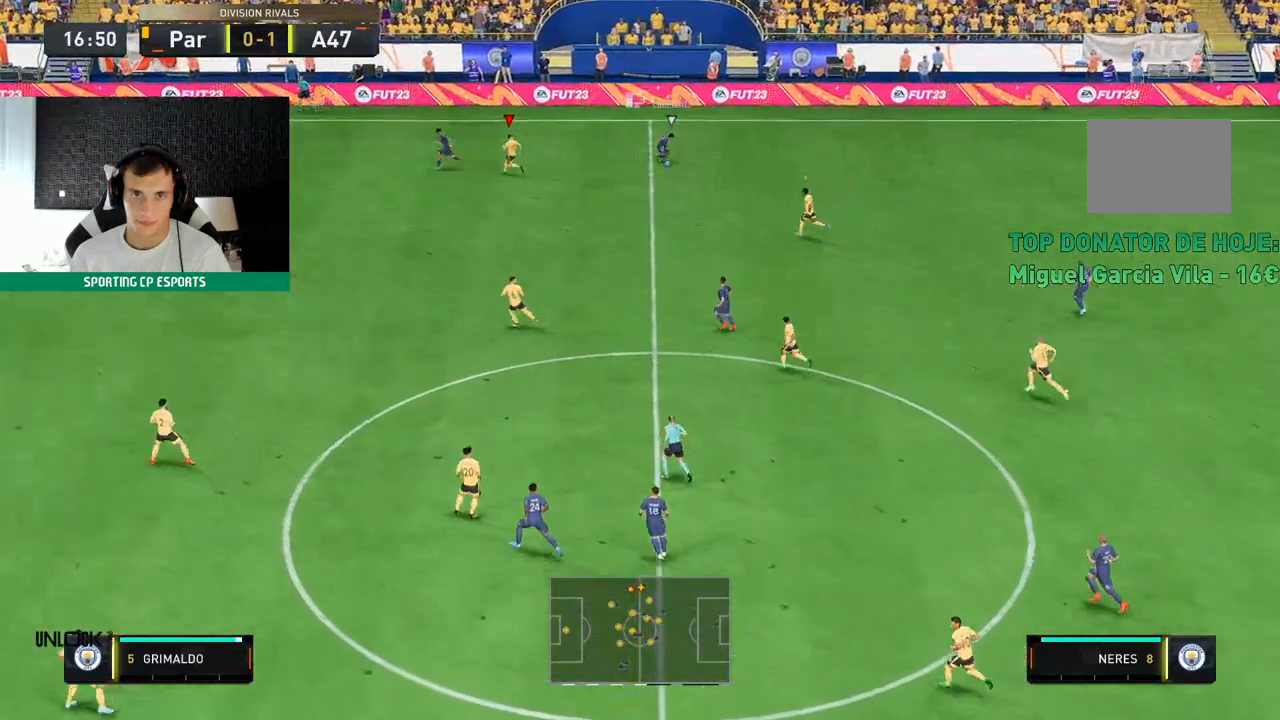
{"buttons": ["L2", "R2"], "left_stick": "down-left", "events": [[200, "left_stick", "down-left"]]}
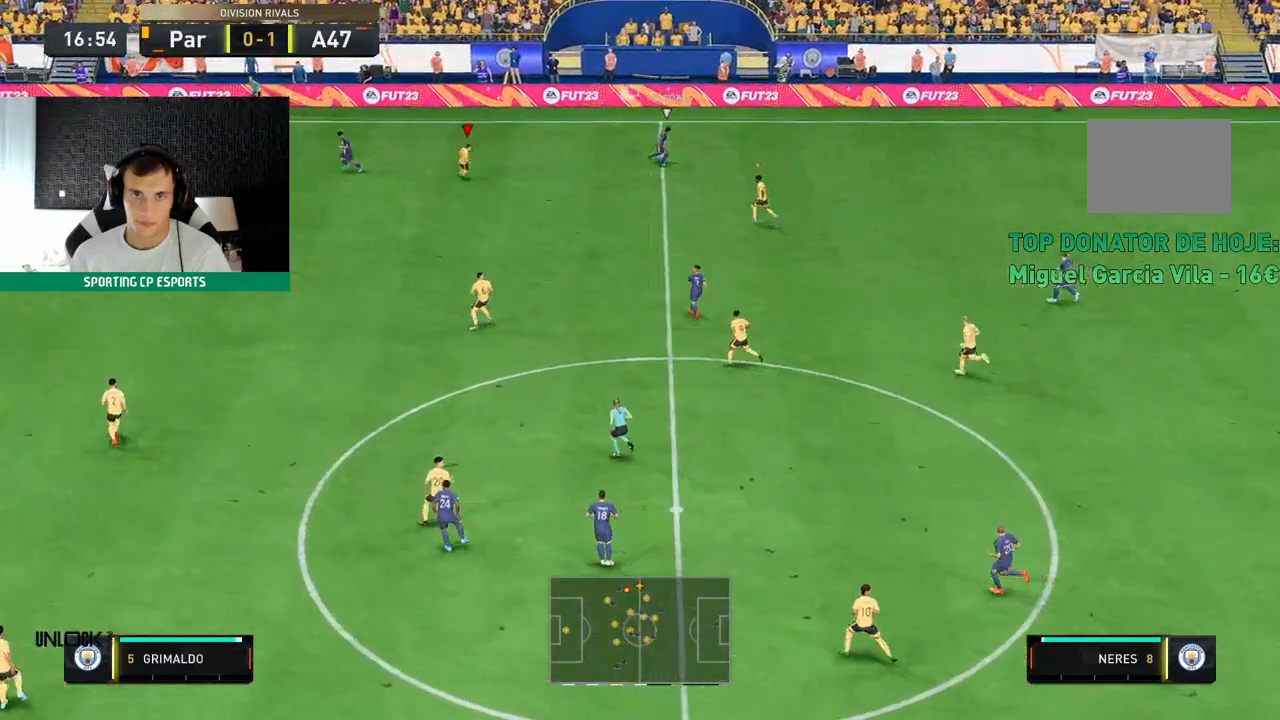
{"buttons": ["L2", "R2"], "left_stick": "up-left", "events": [[100, "left_stick", "left"], [367, "left_stick", "up-left"]]}
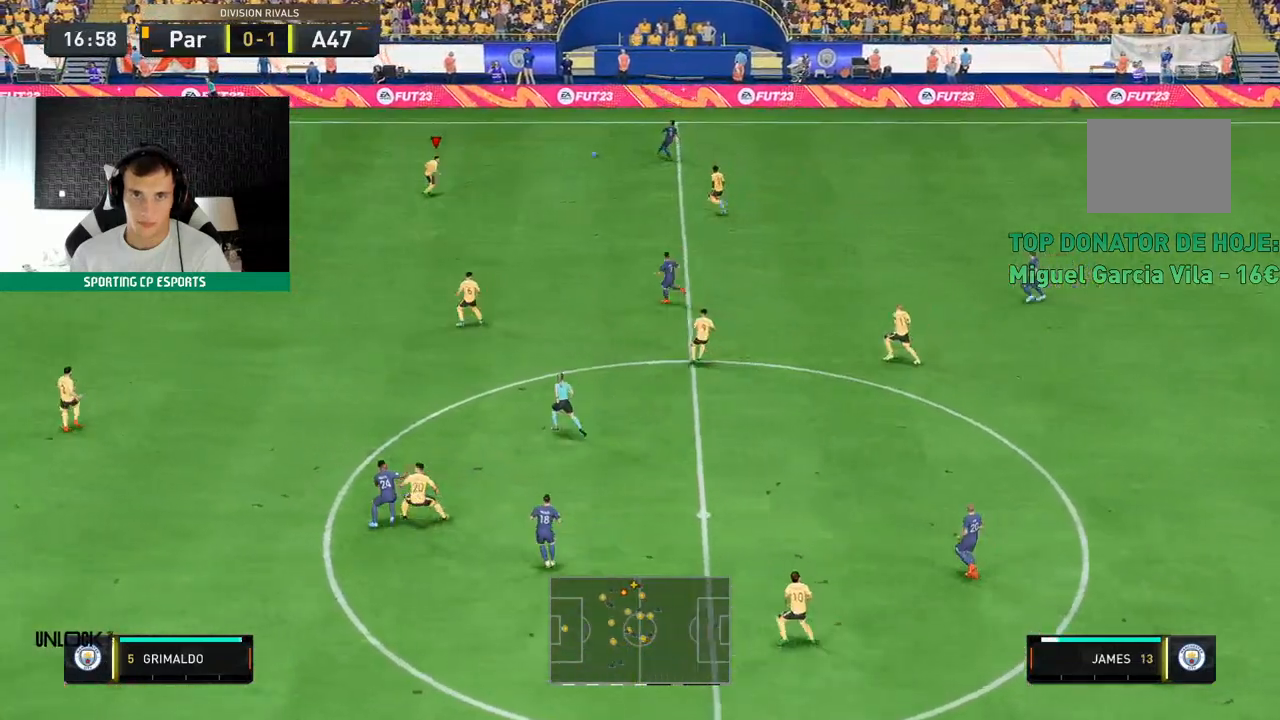
{"buttons": ["L2", "R2"], "left_stick": "up-left", "events": []}
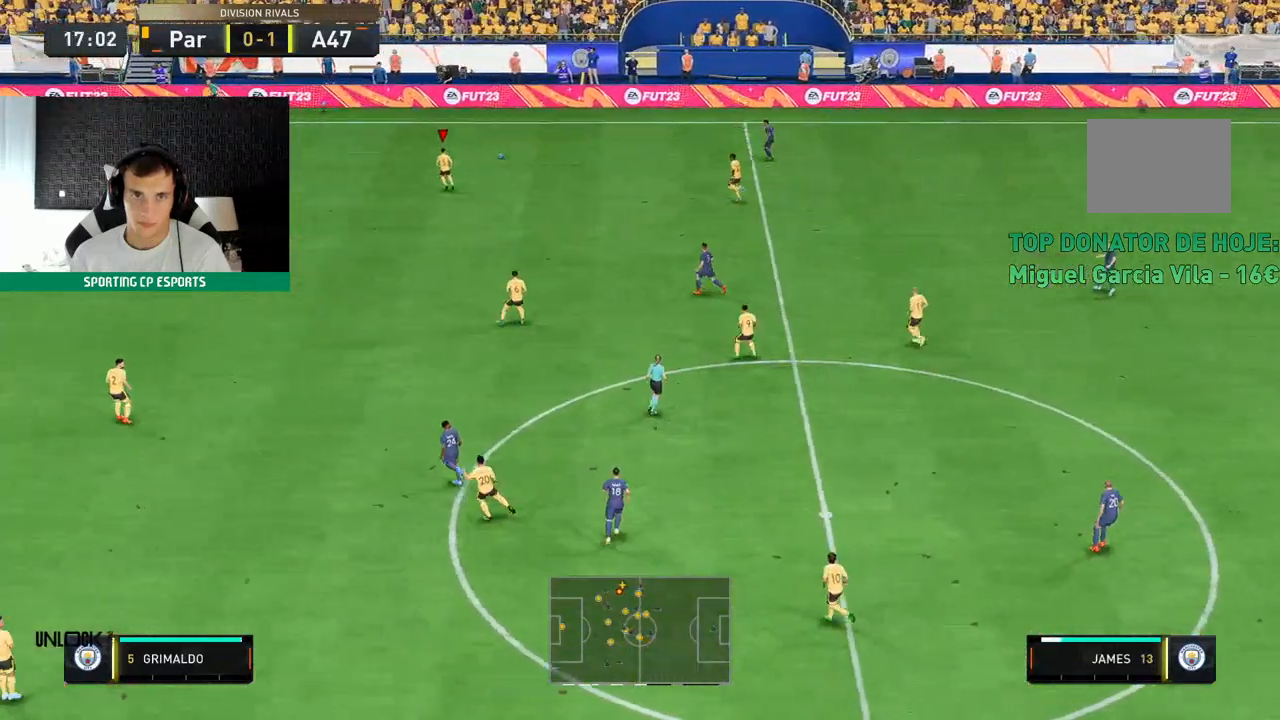
{"buttons": ["R2"], "left_stick": "up", "events": [[200, "L2", "up"], [250, "left_stick", "up"]]}